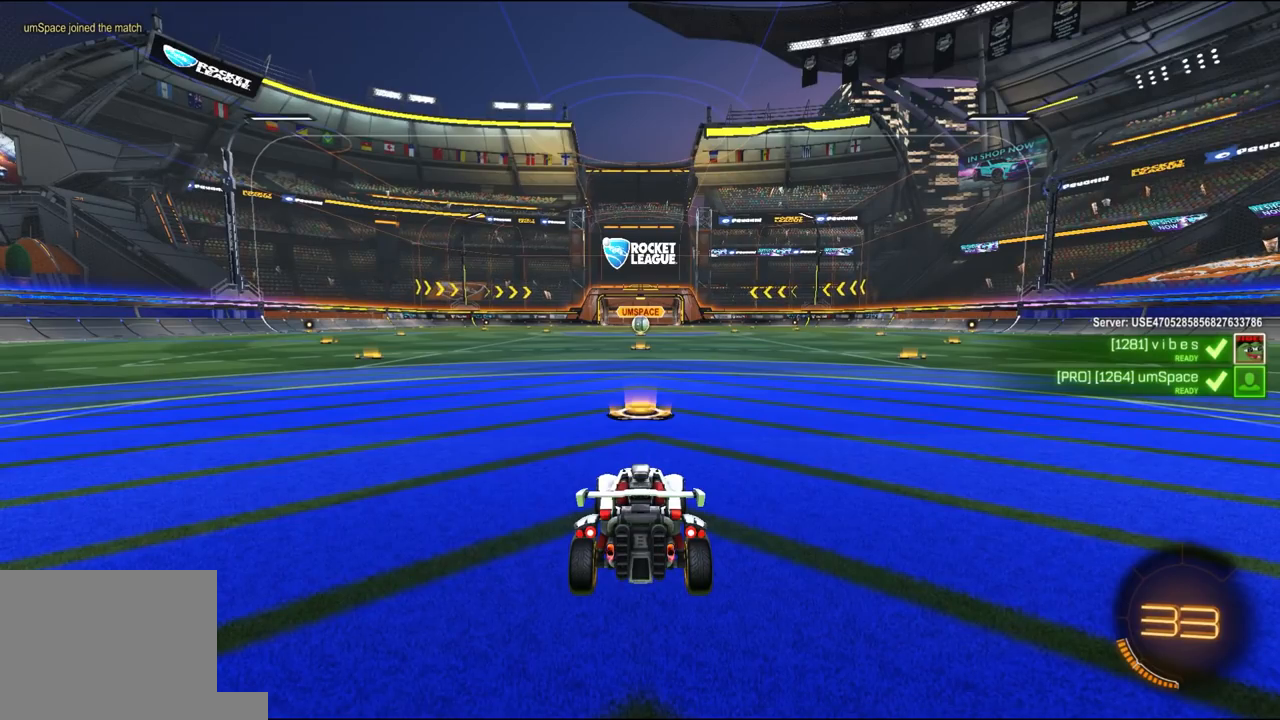
Gameplay with a controller (Xbox layout); each line is a JSON object with the inputs held at the frame after it. "events" lists button and stick changes between this image and that frame as [ms after this image, input, new state], when the widget could be followed in between.
{"buttons": ["R1", "R2"], "left_stick": "center", "right_stick": "center", "events": [[67, "R1", "up"], [200, "R1", "down"]]}
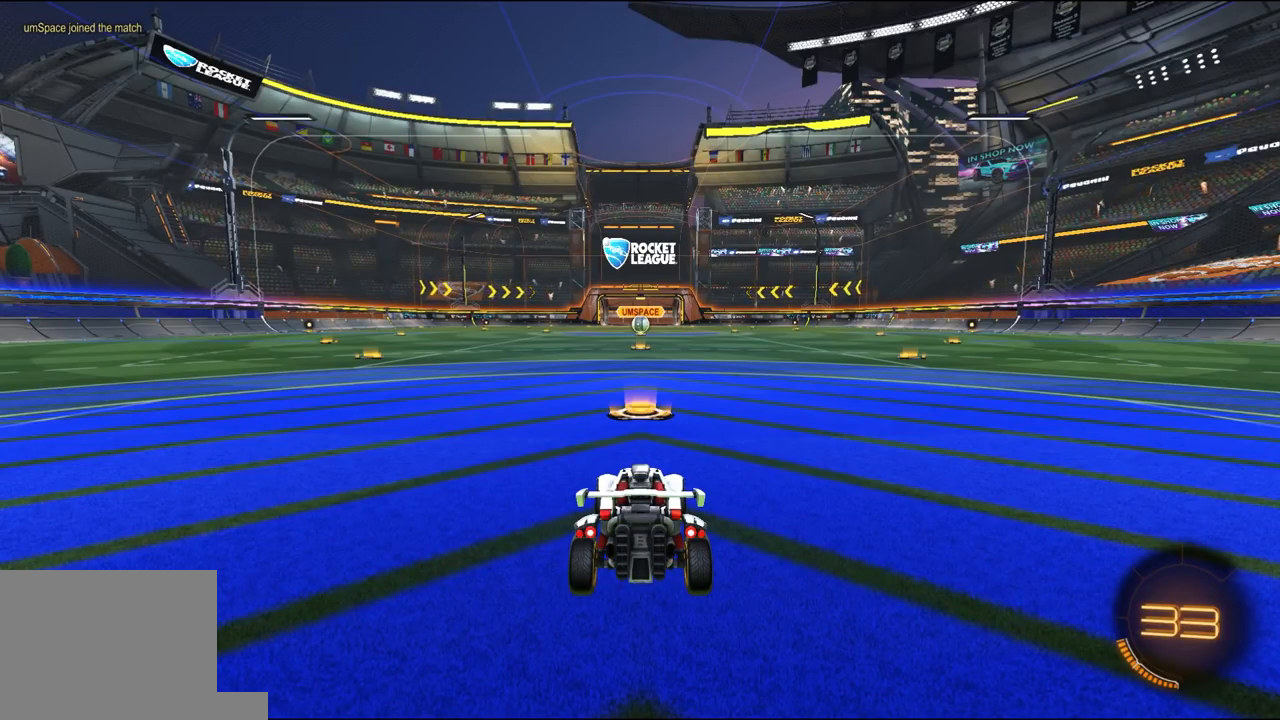
{"buttons": ["R1", "R2"], "left_stick": "center", "right_stick": "center", "events": [[100, "R1", "up"], [267, "R1", "down"]]}
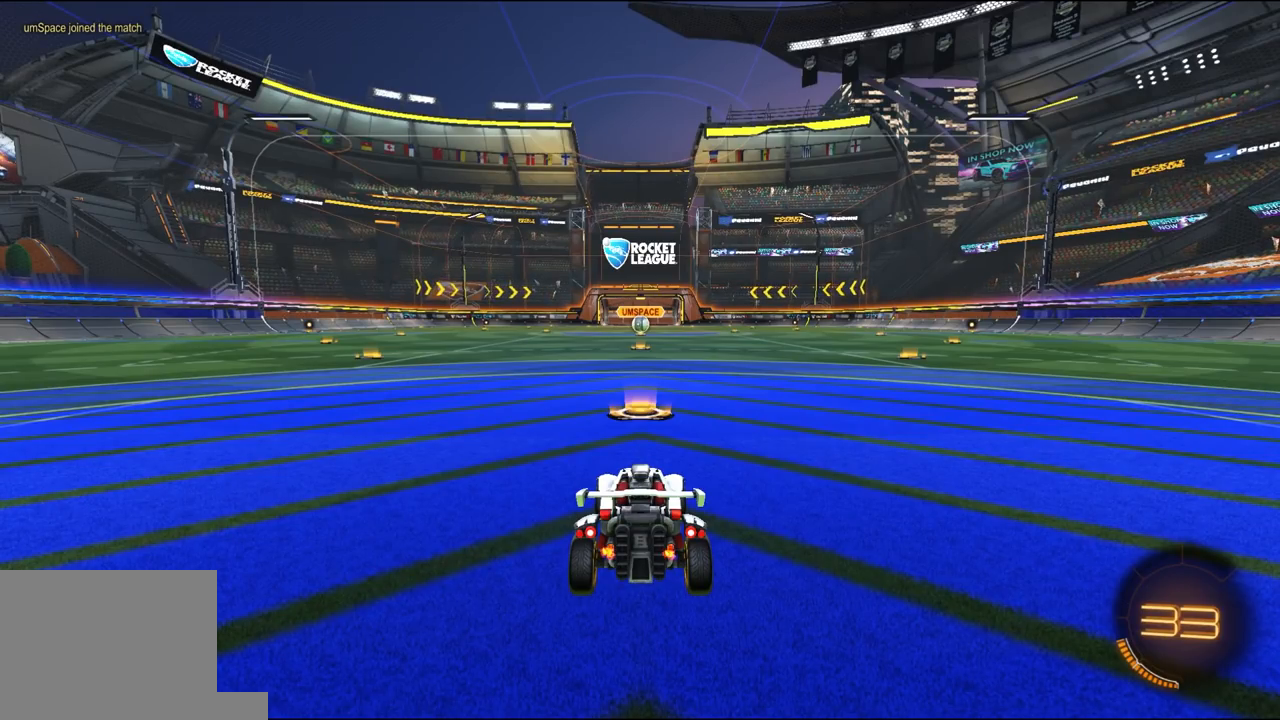
{"buttons": ["R1", "R2"], "left_stick": "center", "right_stick": "center", "events": [[400, "SELECT", "down"], [467, "SELECT", "up"]]}
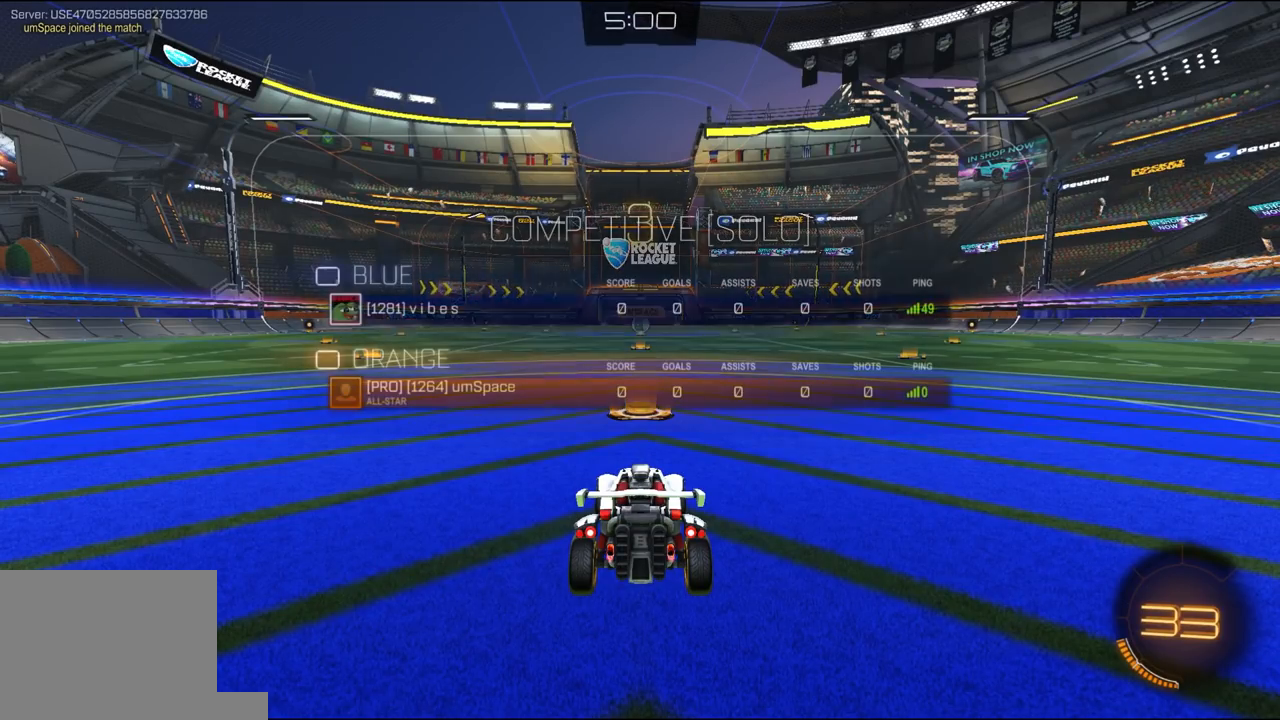
{"buttons": ["R1", "R2"], "left_stick": "center", "right_stick": "center", "events": [[100, "SELECT", "down"], [200, "SELECT", "up"], [333, "SELECT", "down"], [400, "SELECT", "up"]]}
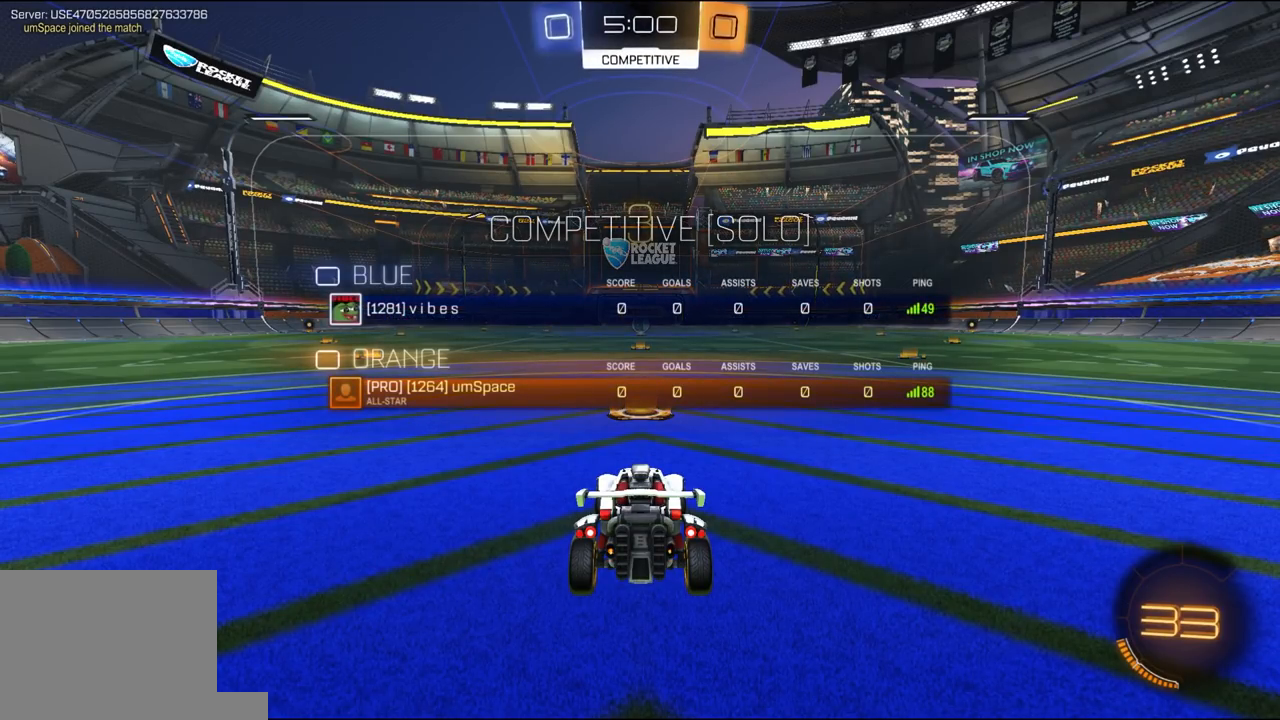
{"buttons": ["R1", "R2"], "left_stick": "center", "right_stick": "center", "events": [[267, "SELECT", "down"], [333, "SELECT", "up"]]}
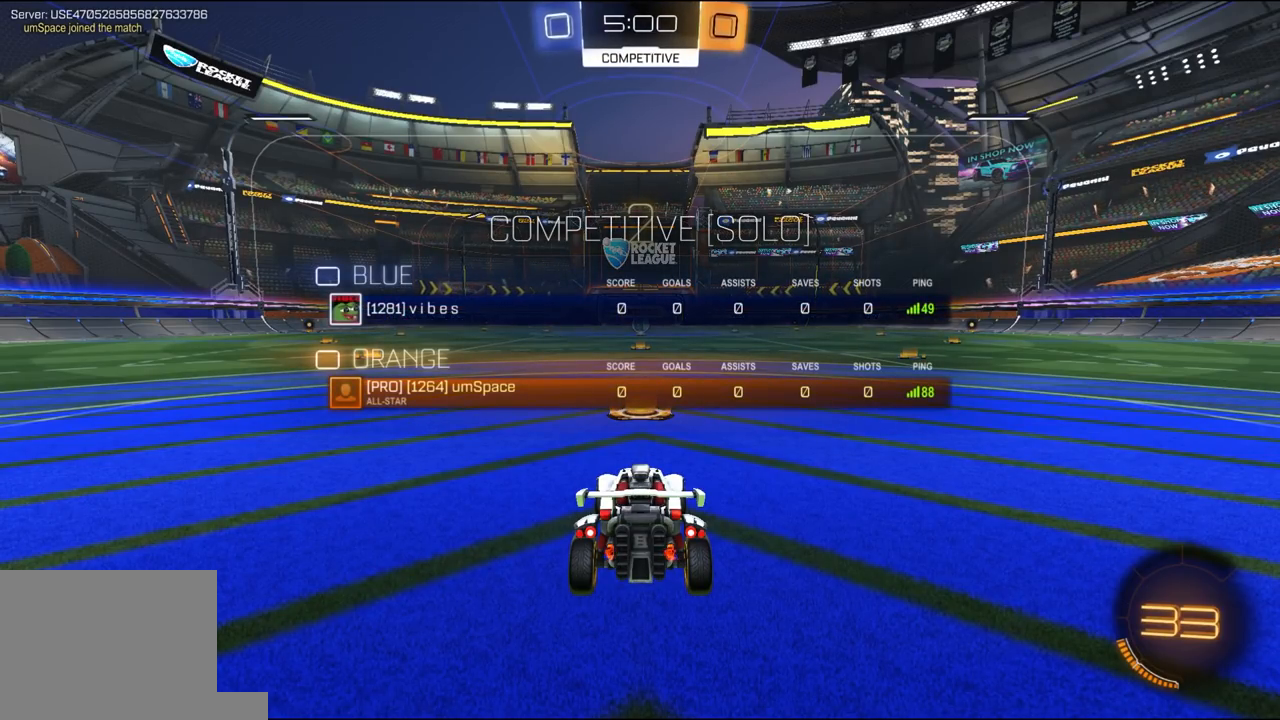
{"buttons": ["Y", "R1", "R2"], "left_stick": "center", "right_stick": "center", "events": [[333, "Y", "down"], [433, "Y", "up"], [467, "Y", "down"]]}
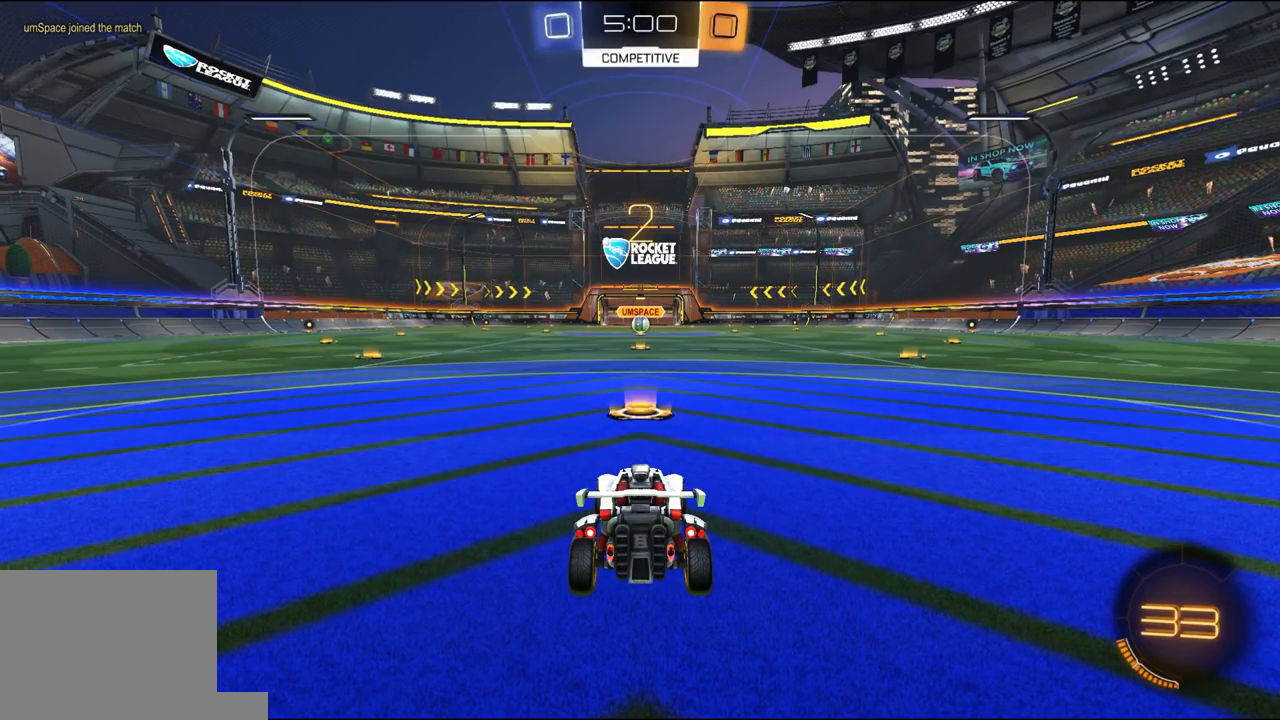
{"buttons": ["R1", "R2"], "left_stick": "center", "right_stick": "down", "events": [[100, "Y", "up"], [133, "L3", "down"], [233, "L3", "up"], [267, "right_stick", "down"], [300, "L3", "down"], [400, "L3", "up"], [433, "right_stick", "center"], [500, "right_stick", "down"]]}
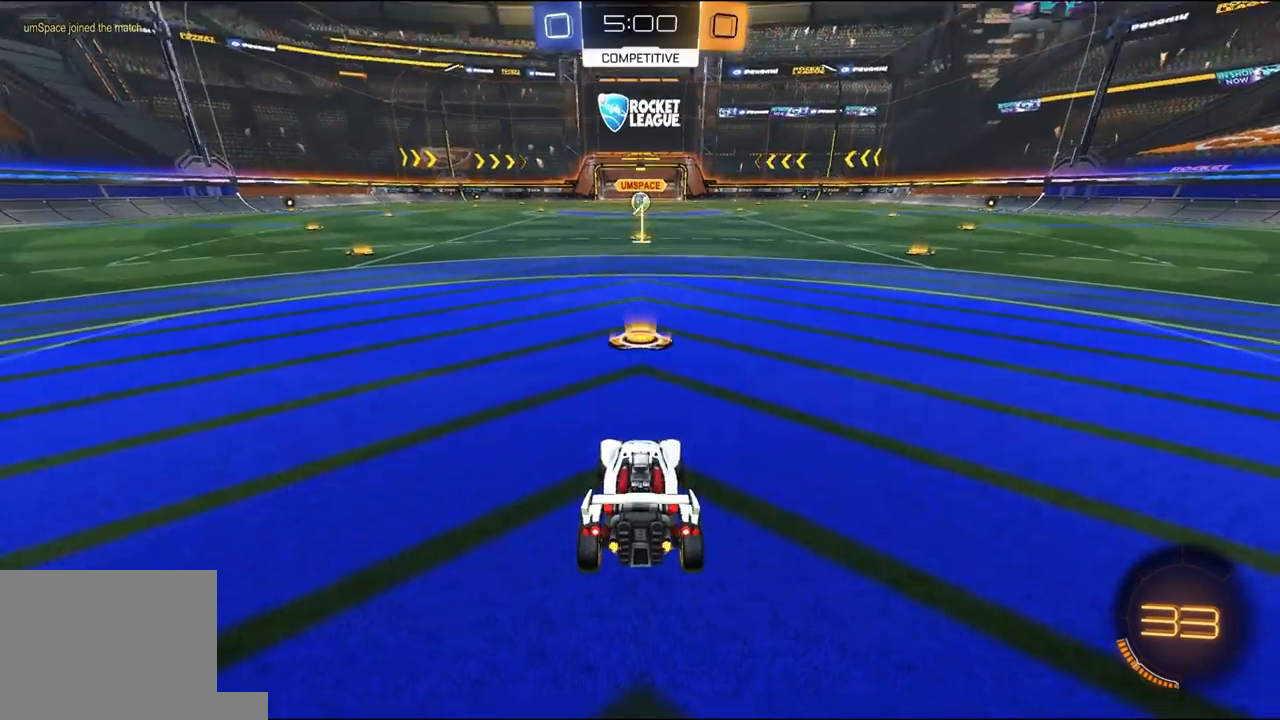
{"buttons": ["R1", "R2"], "left_stick": "center", "right_stick": "center", "events": [[133, "right_stick", "center"]]}
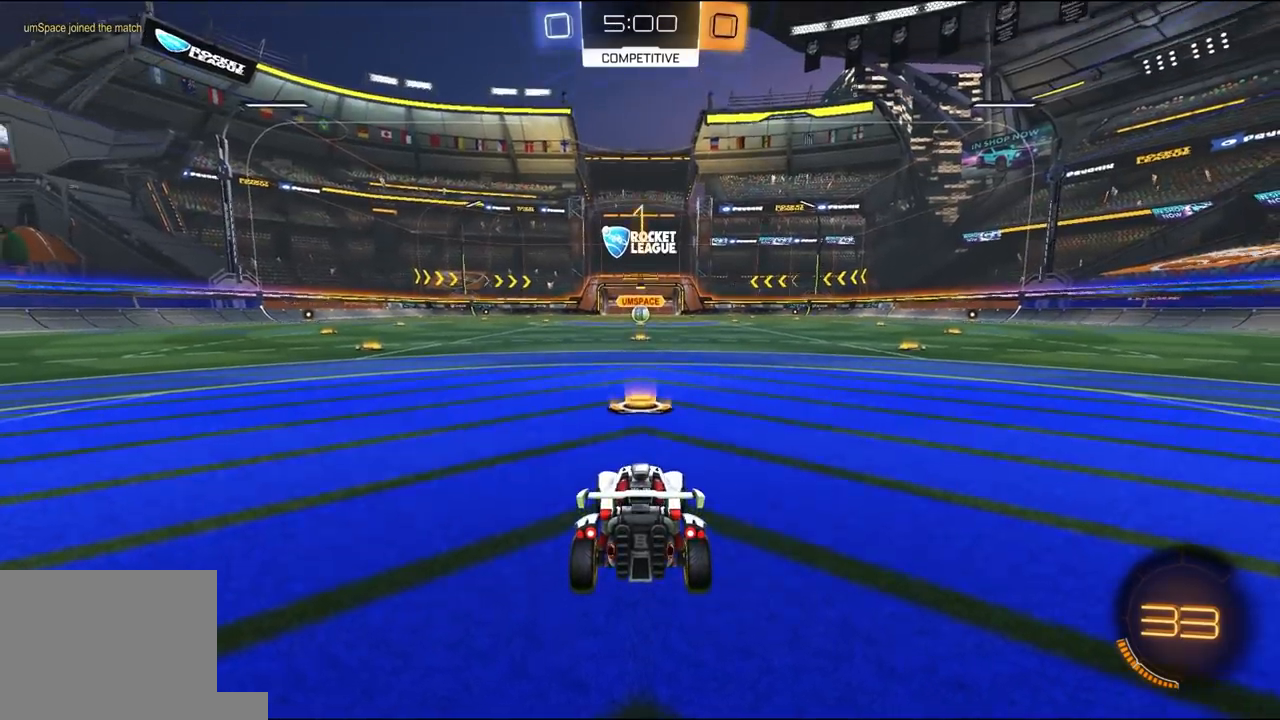
{"buttons": ["R1", "R2"], "left_stick": "center", "right_stick": "center", "events": []}
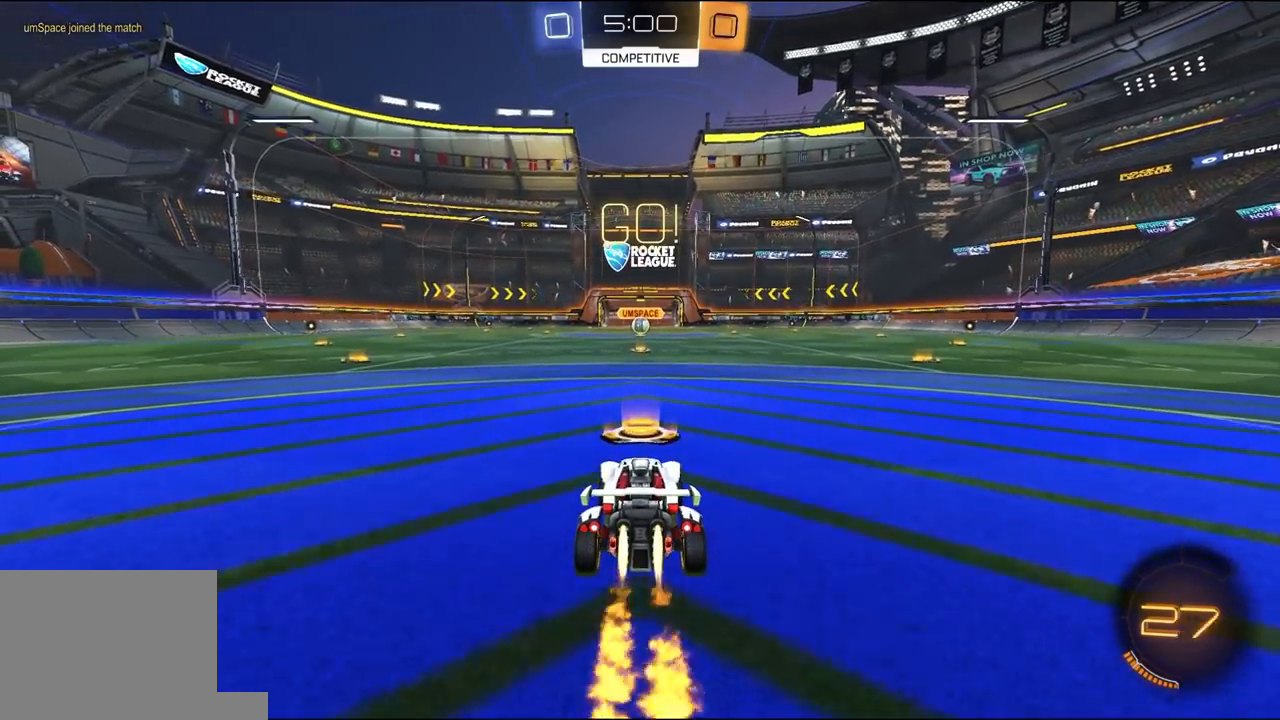
{"buttons": ["L1", "R1", "R2", "L3"], "left_stick": "down", "right_stick": "center", "events": [[200, "left_stick", "right"], [300, "A", "down"], [333, "A", "up"], [333, "left_stick", "up"], [367, "A", "down"], [367, "L1", "down"], [367, "L3", "down"], [433, "A", "up"], [433, "Y", "down"], [433, "left_stick", "down"], [500, "Y", "up"]]}
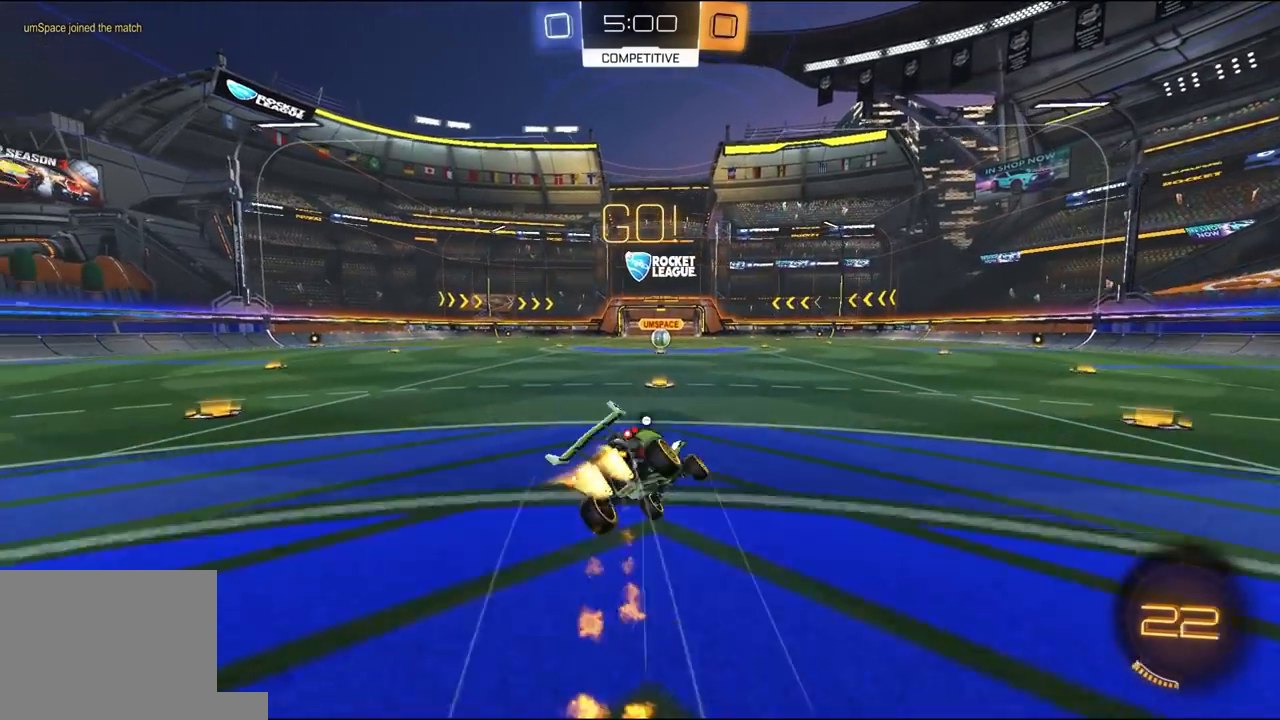
{"buttons": ["L1", "R1", "R2"], "left_stick": "down-left", "right_stick": "center", "events": [[67, "Y", "down"], [167, "Y", "up"], [167, "left_stick", "down-left"], [200, "L3", "up"]]}
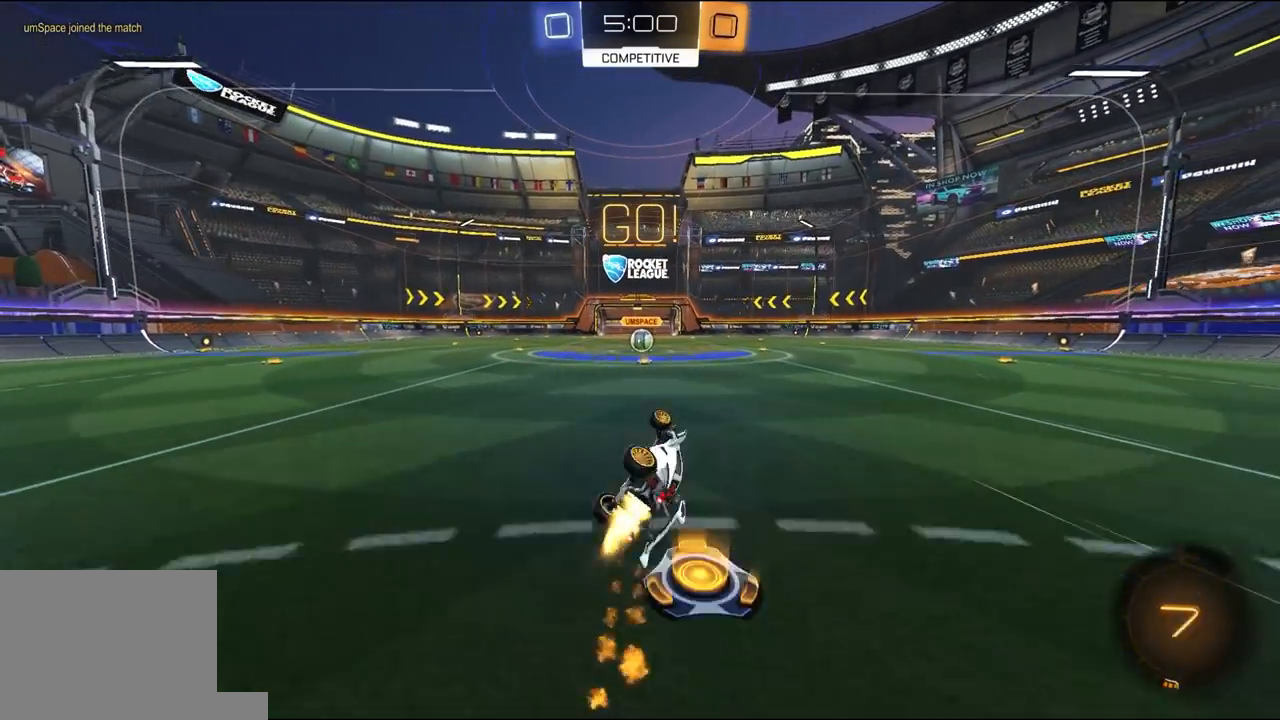
{"buttons": ["R2"], "left_stick": "center", "right_stick": "center", "events": [[133, "R1", "up"], [200, "L1", "up"], [233, "left_stick", "up-left"], [400, "left_stick", "center"]]}
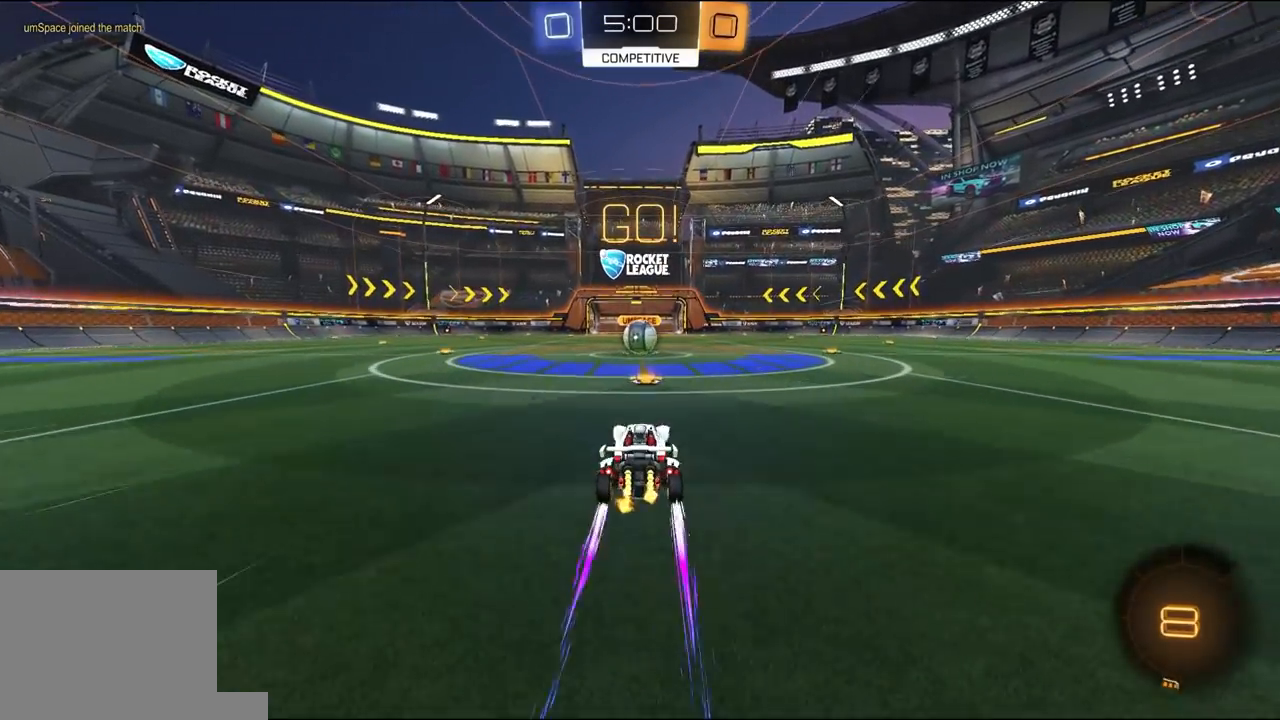
{"buttons": ["A", "R2"], "left_stick": "center", "right_stick": "center", "events": [[467, "A", "down"]]}
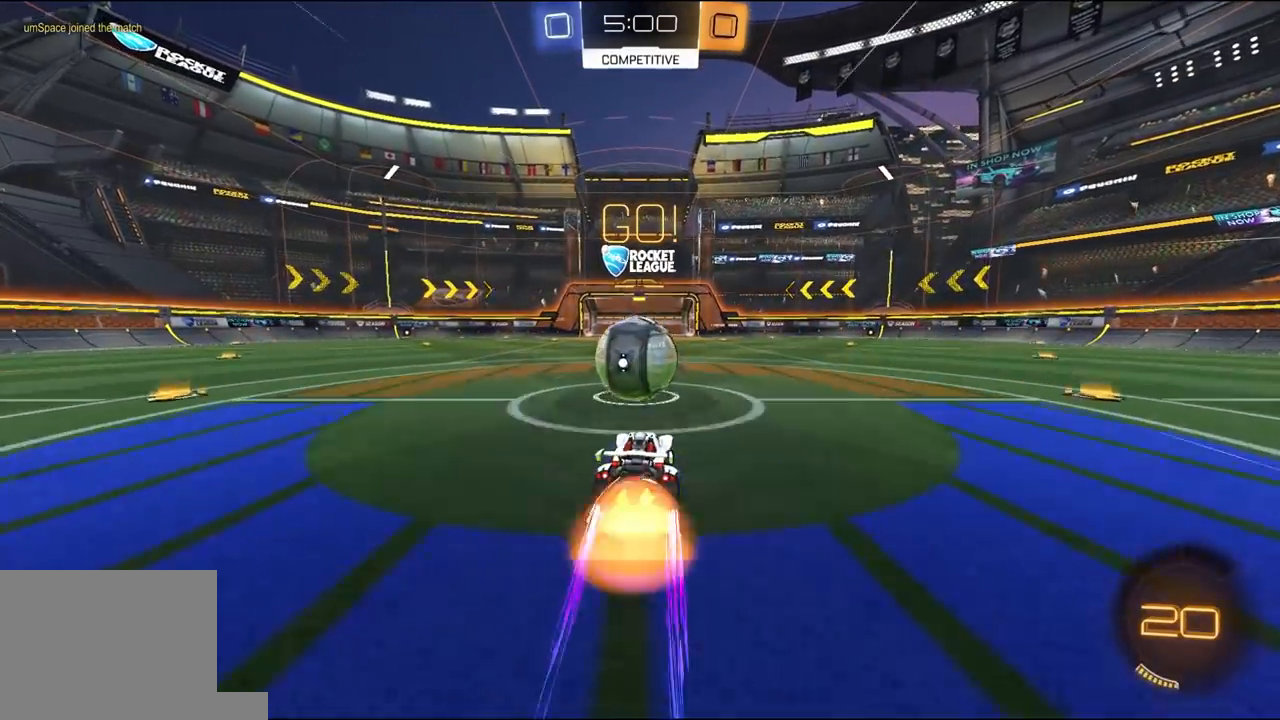
{"buttons": ["R2"], "left_stick": "down-right", "right_stick": "center", "events": [[33, "A", "up"], [100, "left_stick", "left"], [133, "A", "down"], [133, "L1", "down"], [133, "L3", "down"], [200, "A", "up"], [200, "Y", "down"], [267, "left_stick", "down-left"], [300, "Y", "up"], [333, "L3", "up"], [367, "Y", "down"], [433, "Y", "up"], [467, "L1", "up"], [467, "left_stick", "down-right"]]}
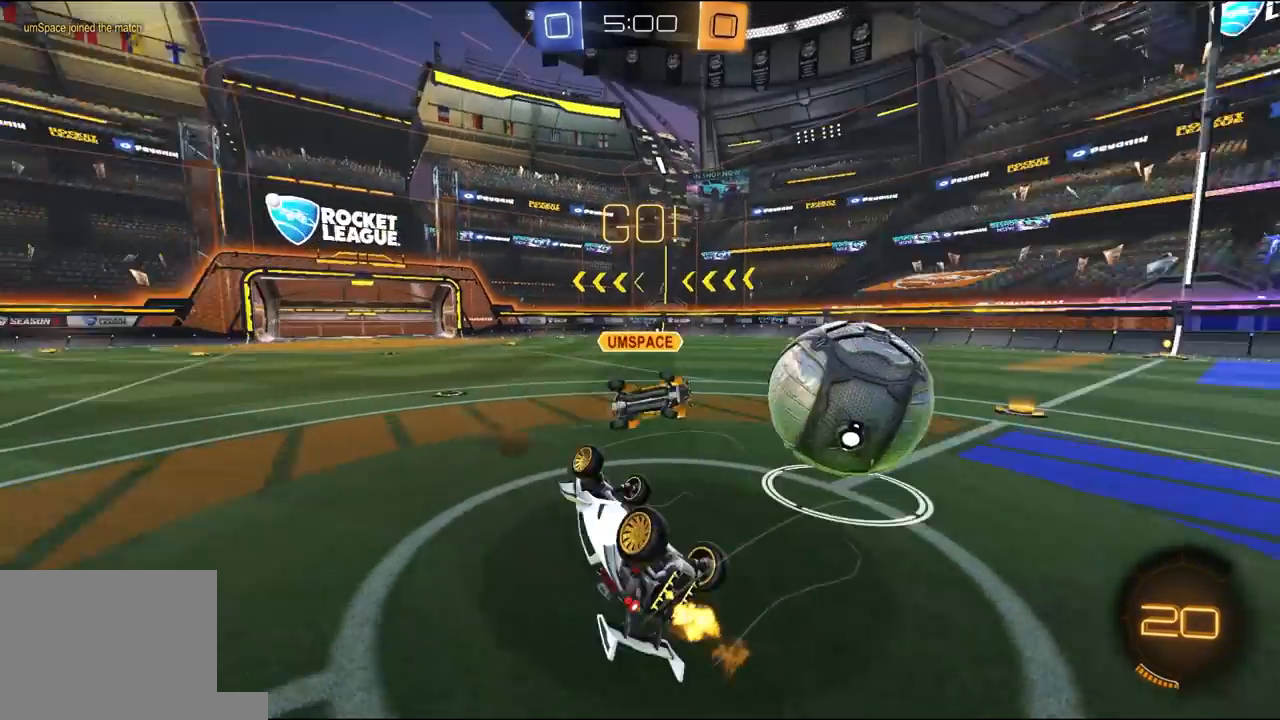
{"buttons": ["L2"], "left_stick": "center", "right_stick": "center", "events": [[100, "left_stick", "down"], [133, "X", "down"], [200, "left_stick", "down-right"], [400, "X", "up"], [467, "R2", "up"], [467, "left_stick", "center"], [500, "L2", "down"]]}
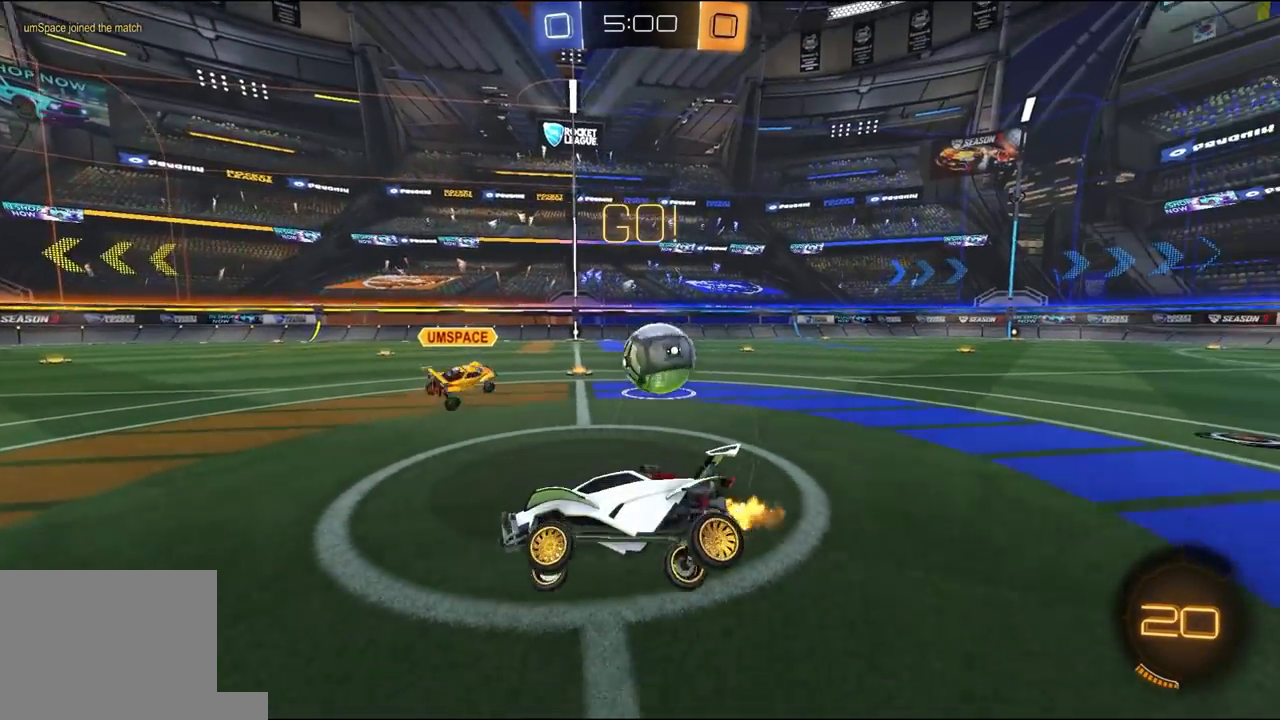
{"buttons": ["L2"], "left_stick": "right", "right_stick": "center", "events": [[467, "left_stick", "right"]]}
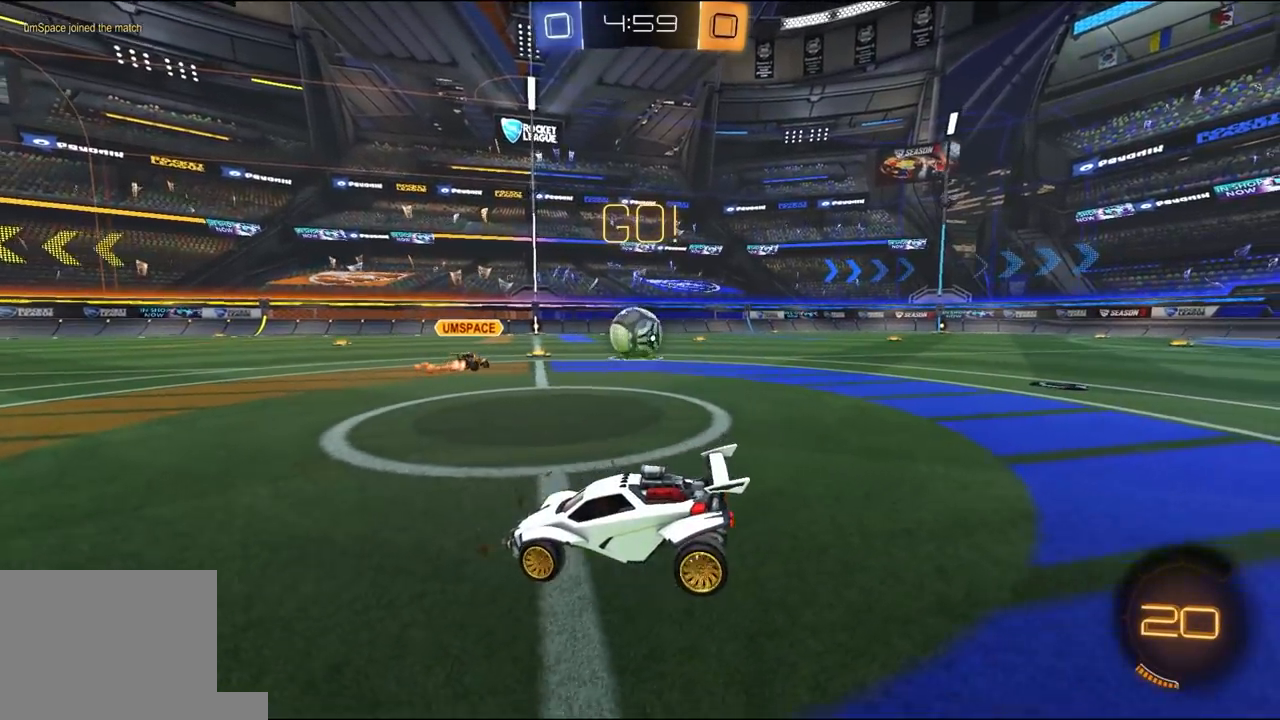
{"buttons": ["A", "R2", "L3"], "left_stick": "down", "right_stick": "center", "events": [[233, "left_stick", "center"], [333, "A", "down"], [333, "left_stick", "left"], [400, "A", "up"], [400, "L2", "up"], [400, "L3", "down"], [400, "R2", "down"], [400, "left_stick", "down"], [433, "A", "down"]]}
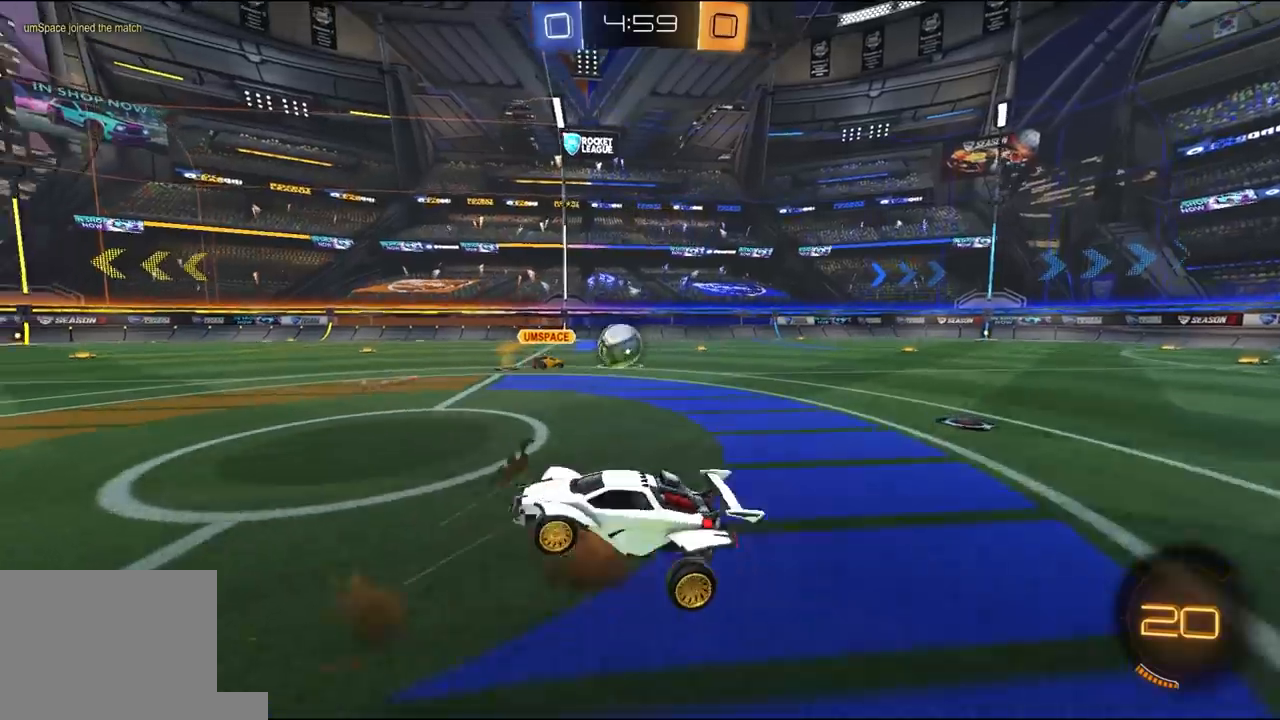
{"buttons": ["X", "R1", "R2", "L3"], "left_stick": "up", "right_stick": "center", "events": [[67, "A", "up"], [67, "L3", "up"], [233, "left_stick", "up"], [267, "R1", "down"], [300, "X", "down"], [367, "L3", "down"]]}
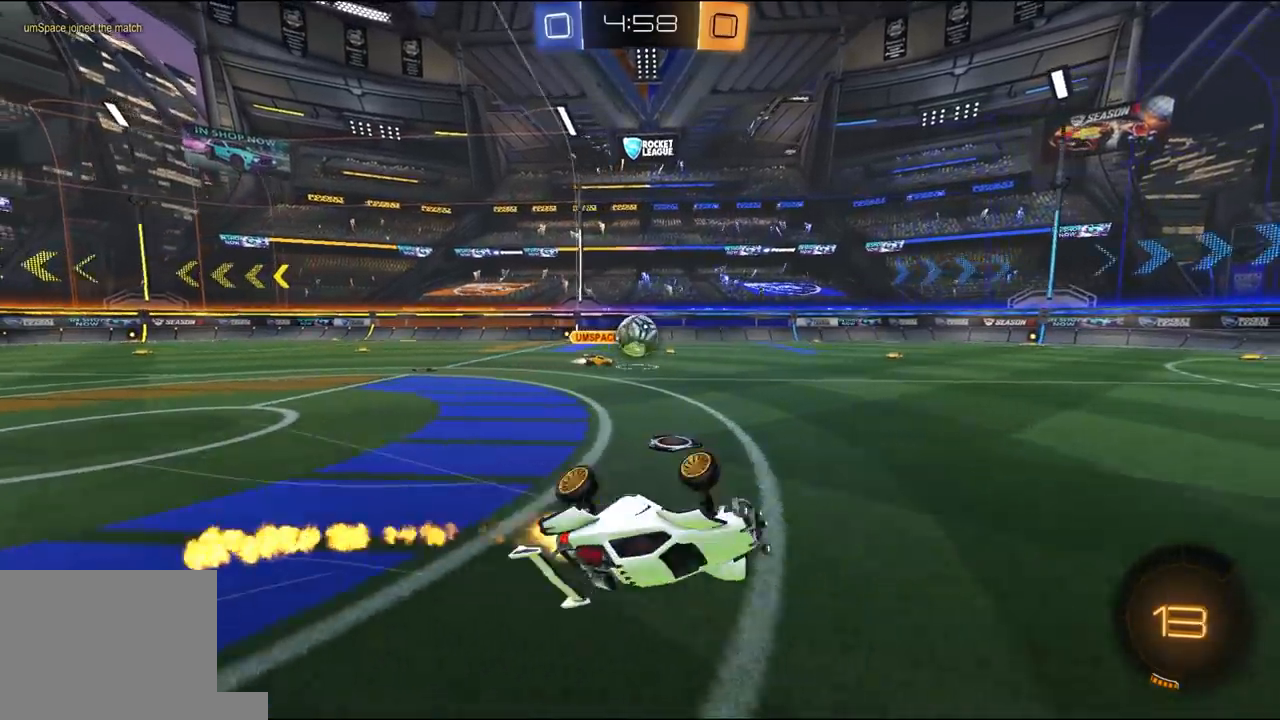
{"buttons": ["R2"], "left_stick": "up", "right_stick": "center", "events": [[33, "L3", "up"], [100, "left_stick", "up-left"], [200, "R1", "up"], [200, "X", "up"], [333, "left_stick", "up"]]}
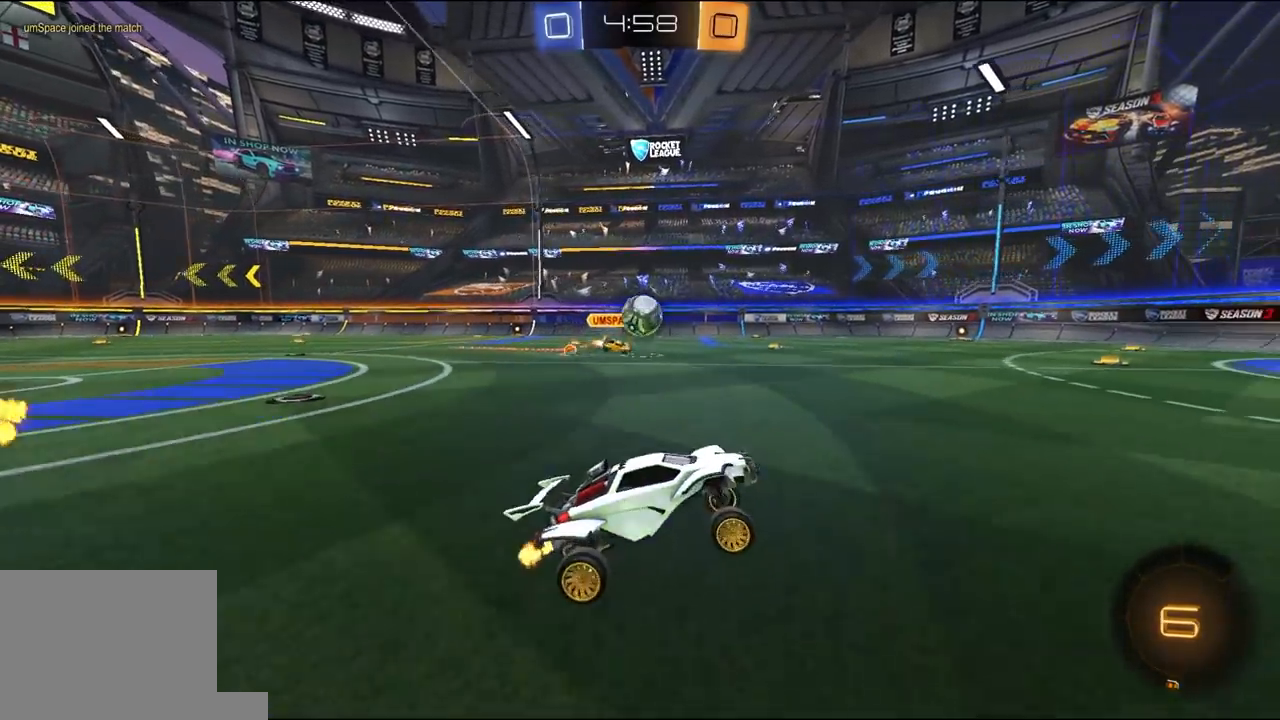
{"buttons": ["L1", "R1", "R2"], "left_stick": "down", "right_stick": "center", "events": [[133, "A", "down"], [167, "L1", "down"], [167, "left_stick", "up-left"], [200, "A", "up"], [200, "L3", "down"], [233, "R1", "down"], [267, "A", "down"], [300, "left_stick", "down"], [367, "A", "up"], [467, "L3", "up"]]}
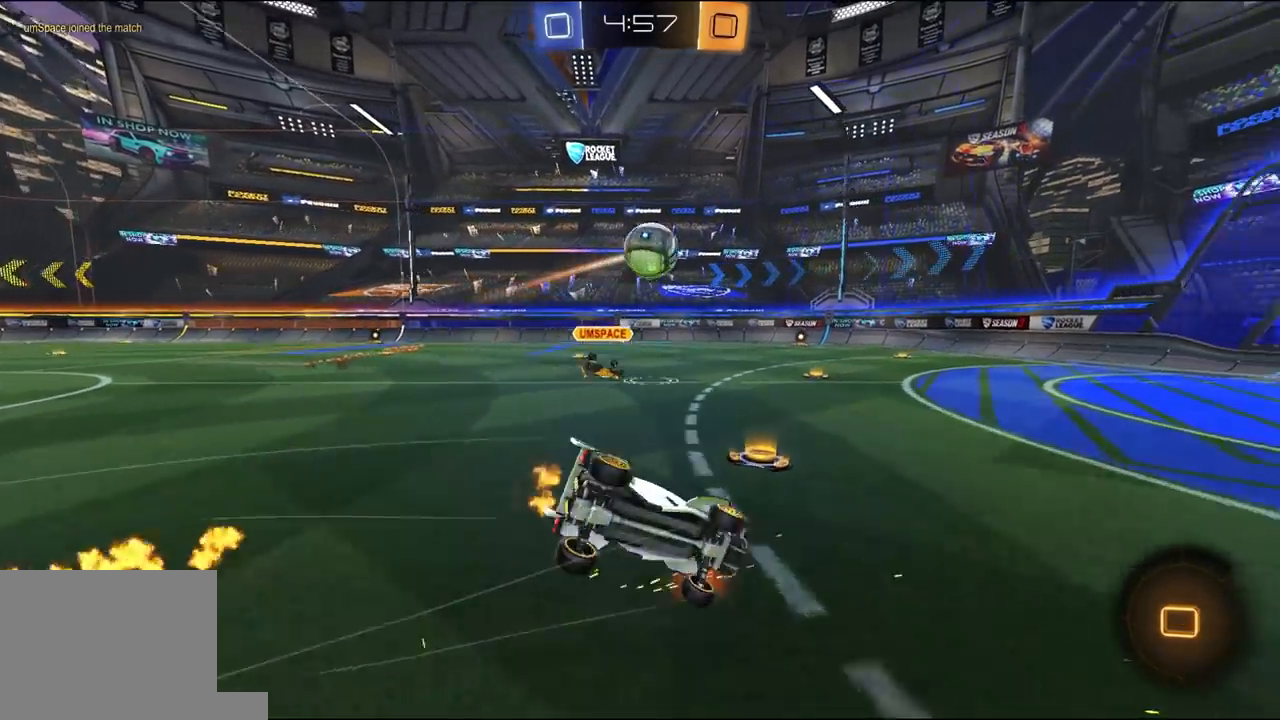
{"buttons": ["Y", "L1", "R2"], "left_stick": "down-left", "right_stick": "center", "events": [[67, "left_stick", "left"], [100, "Y", "down"], [167, "left_stick", "down-left"], [200, "R1", "up"], [267, "Y", "up"], [433, "Y", "down"]]}
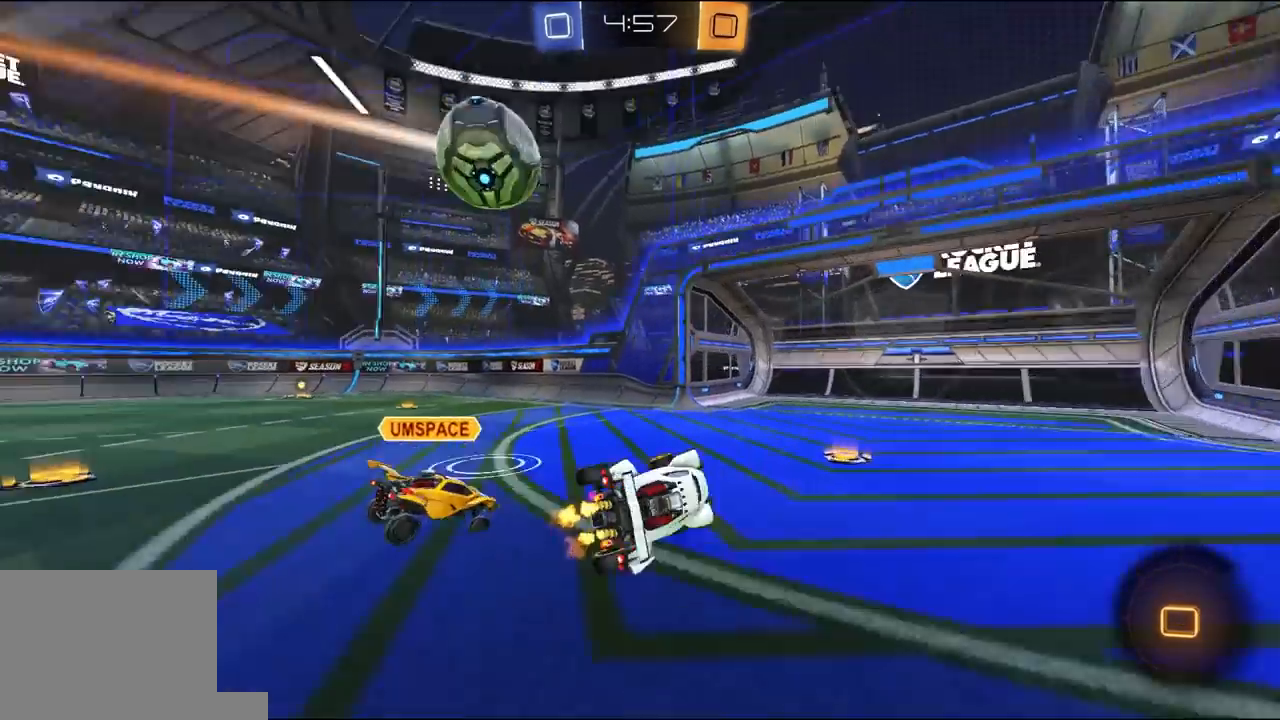
{"buttons": ["L2"], "left_stick": "center", "right_stick": "center", "events": [[33, "L1", "up"], [67, "Y", "up"], [100, "left_stick", "center"], [200, "L2", "down"], [200, "R2", "up"]]}
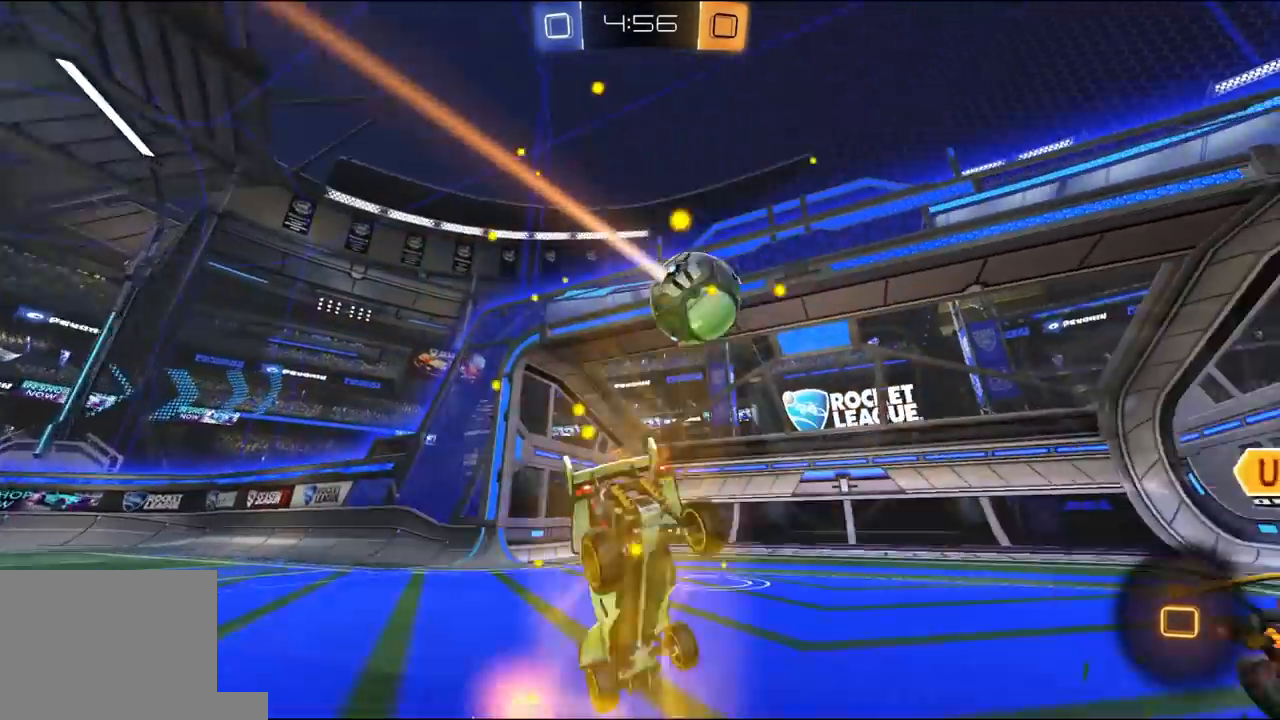
{"buttons": ["Y", "L2"], "left_stick": "center", "right_stick": "center", "events": [[417, "Y", "down"]]}
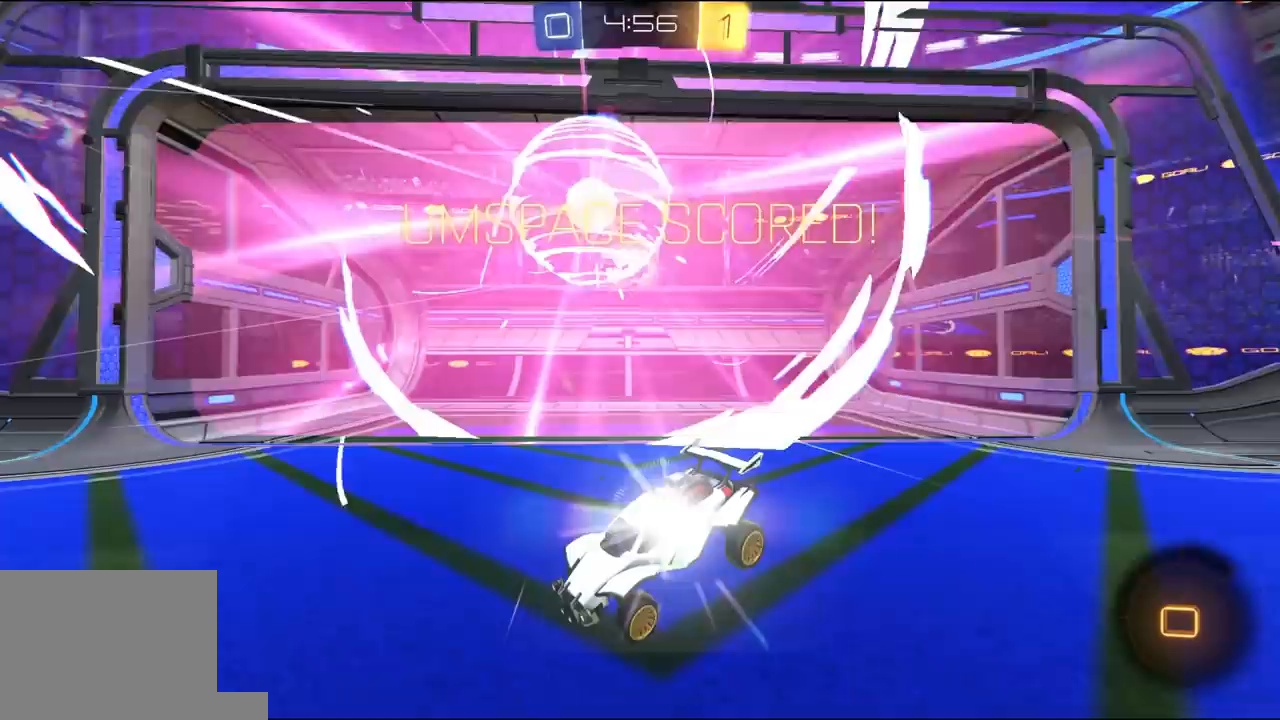
{"buttons": ["L1"], "left_stick": "left", "right_stick": "center", "events": [[17, "L2", "up"], [17, "Y", "up"], [417, "left_stick", "left"], [450, "L1", "down"]]}
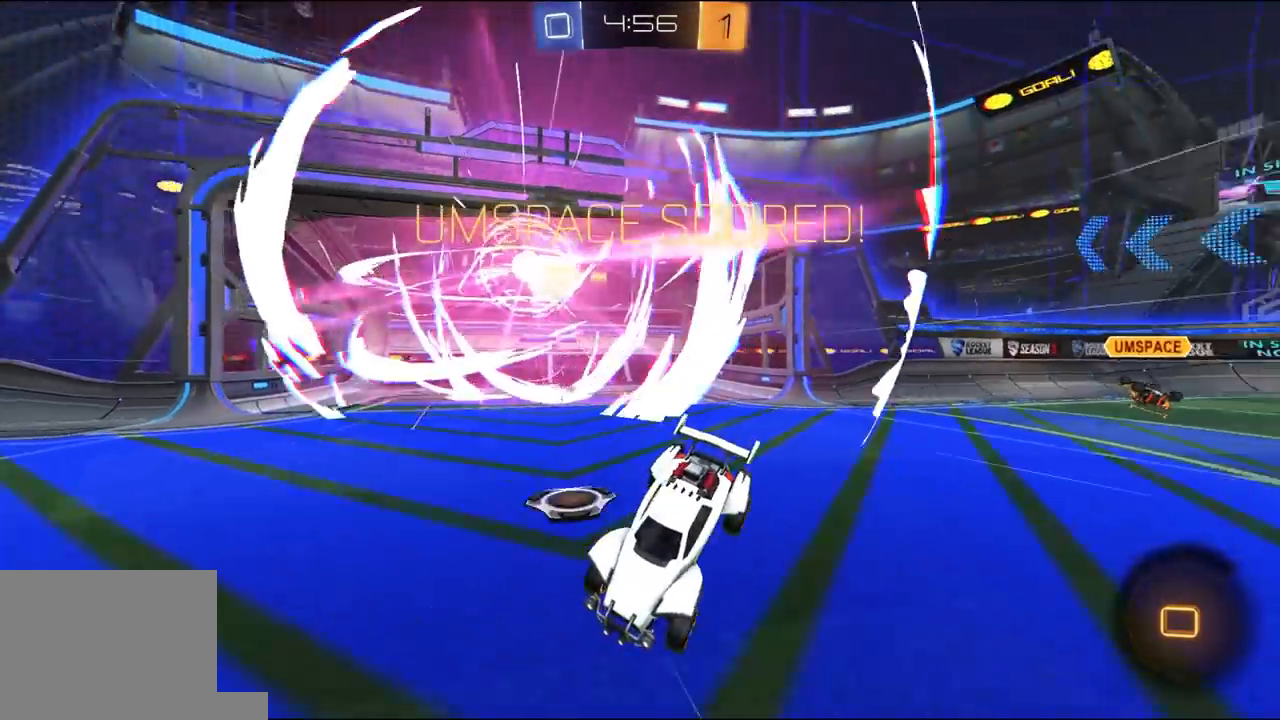
{"buttons": ["L1", "R2"], "left_stick": "center", "right_stick": "center", "events": [[17, "left_stick", "center"], [450, "R2", "down"]]}
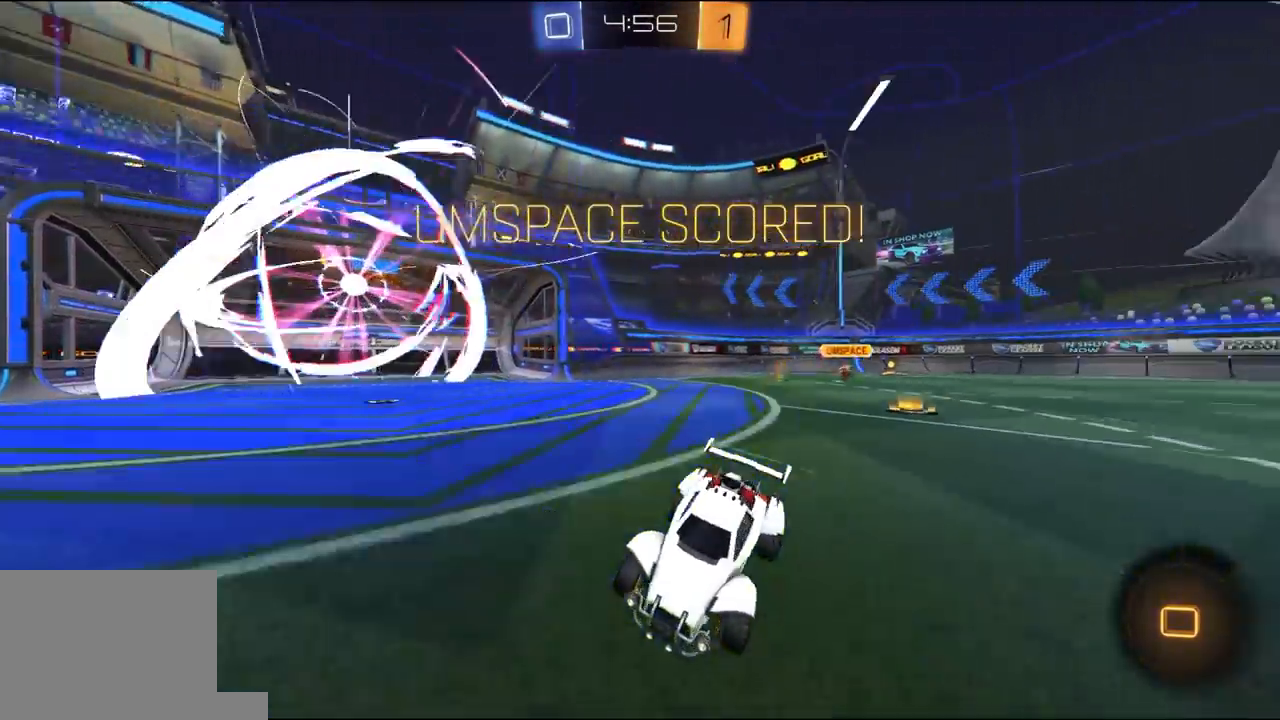
{"buttons": ["A", "L1", "R1", "R2"], "left_stick": "right", "right_stick": "center", "events": [[317, "A", "down"], [317, "left_stick", "down-right"], [383, "A", "up"], [383, "left_stick", "right"], [417, "A", "down"], [417, "R1", "down"]]}
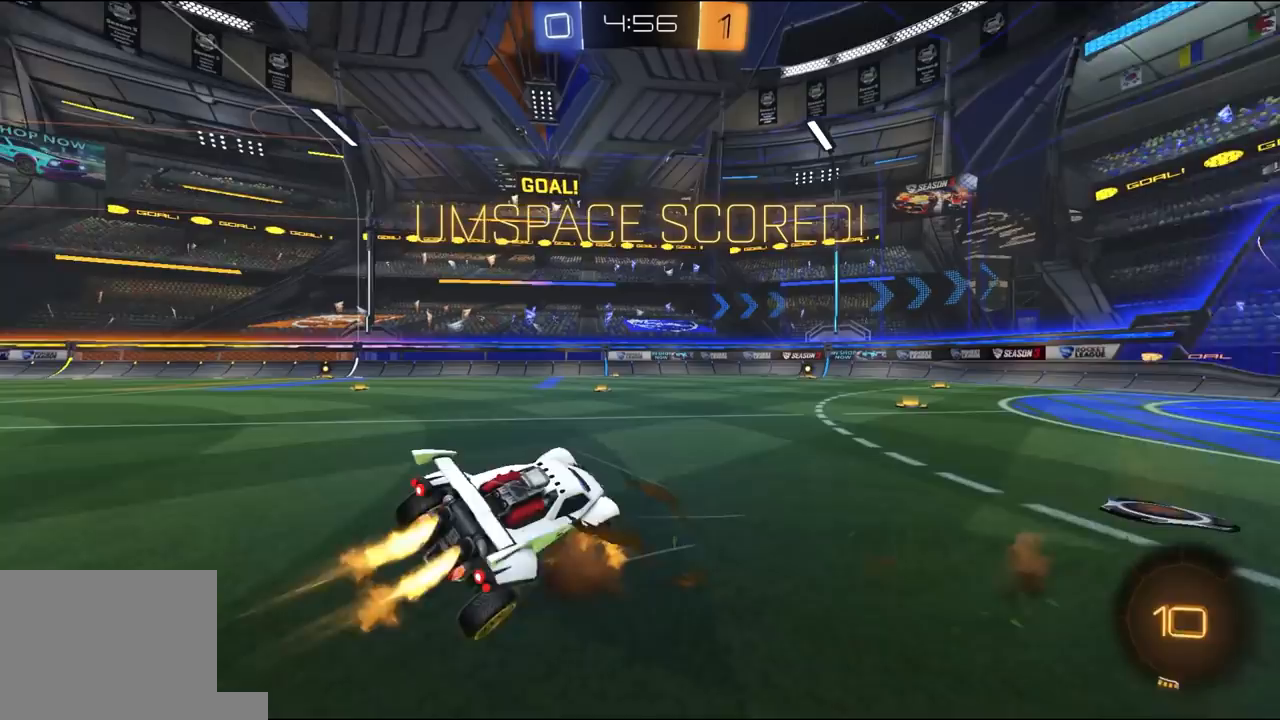
{"buttons": ["L1", "R2"], "left_stick": "down-right", "right_stick": "center", "events": [[17, "A", "up"], [117, "R1", "up"], [317, "left_stick", "down-right"]]}